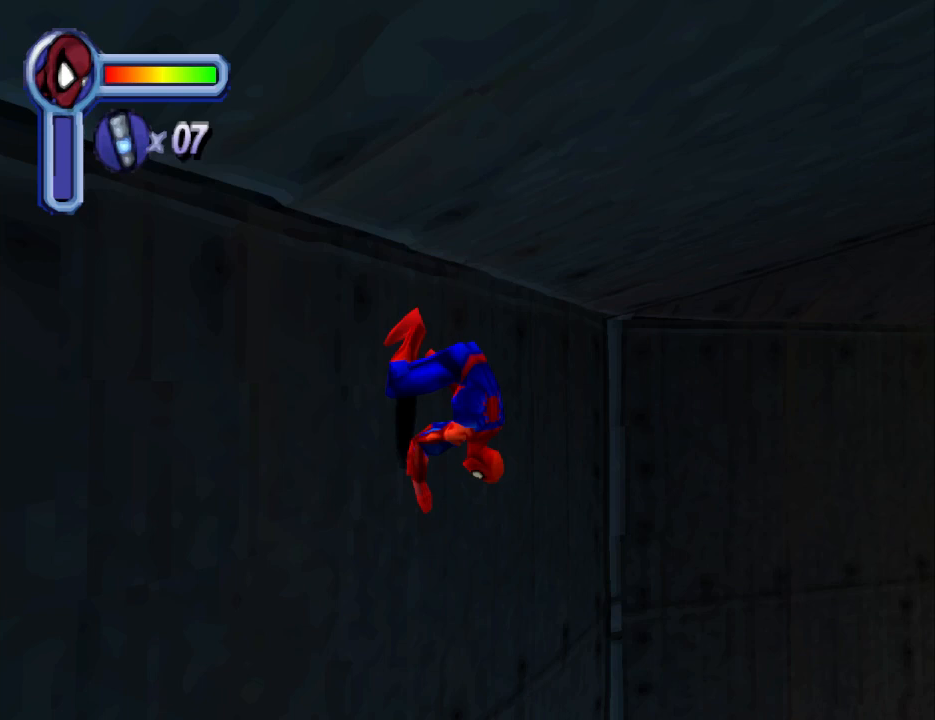
Gameplay with a controller (PlayStation layout); each line is a JSON object with the inputs held at the frame after it. "events" lists button and stick changes between this image and that frame as [ms after this image, input, new state], when the widget could be followed in between. Not read: L2 R2 left_stick right_stick.
{"buttons": ["DPAD_DOWN", "DPAD_RIGHT"], "events": []}
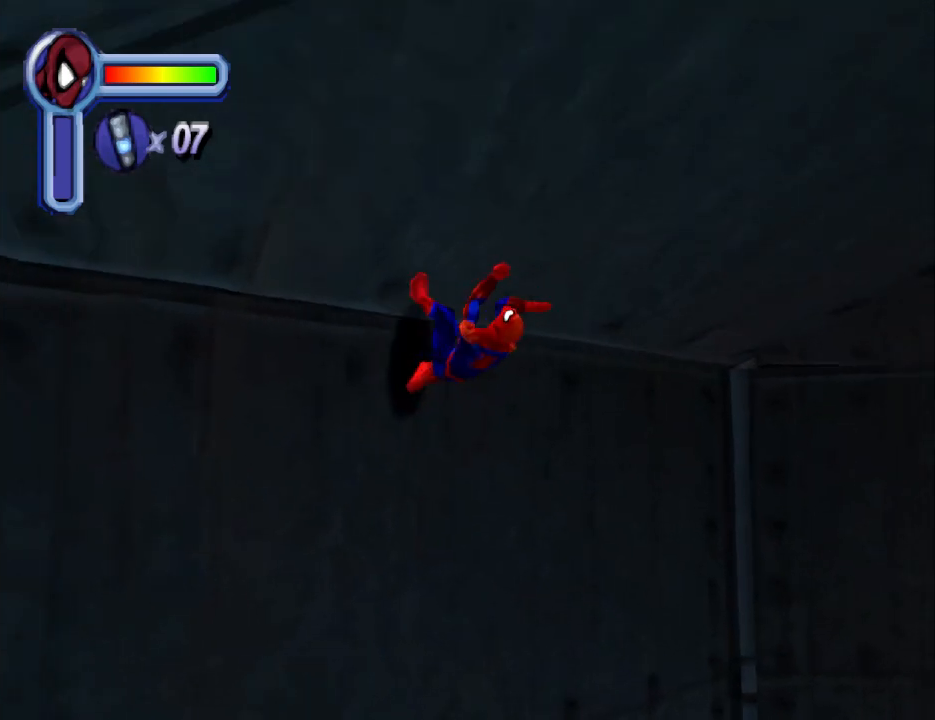
{"buttons": ["DPAD_UP", "DPAD_LEFT"], "events": [[167, "DPAD_DOWN", "up"], [200, "DPAD_UP", "down"], [233, "DPAD_RIGHT", "up"], [500, "DPAD_LEFT", "down"]]}
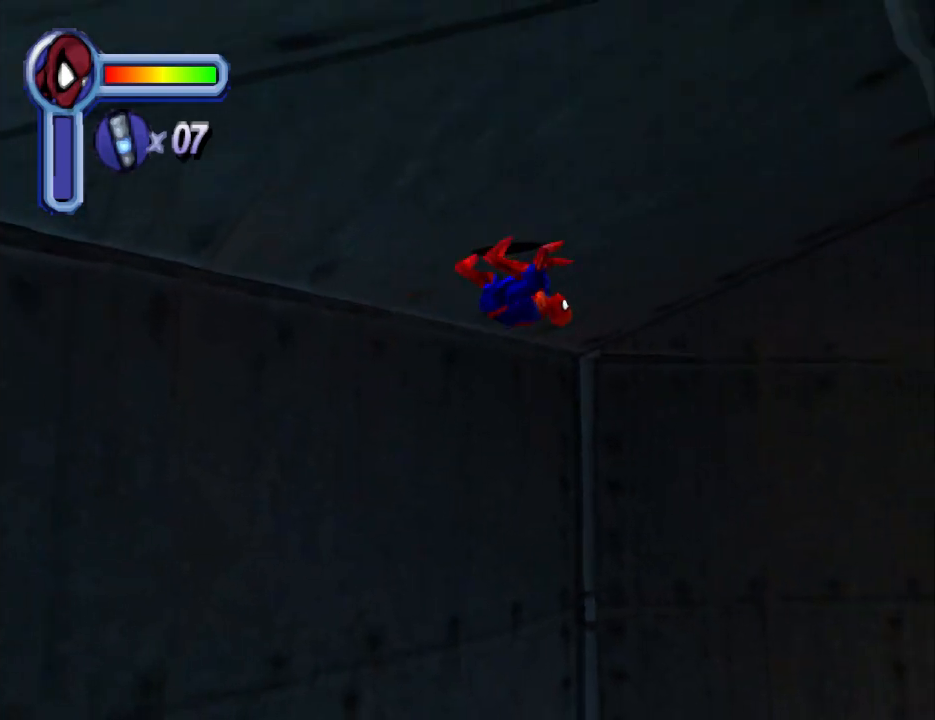
{"buttons": ["DPAD_UP"], "events": [[500, "DPAD_LEFT", "up"]]}
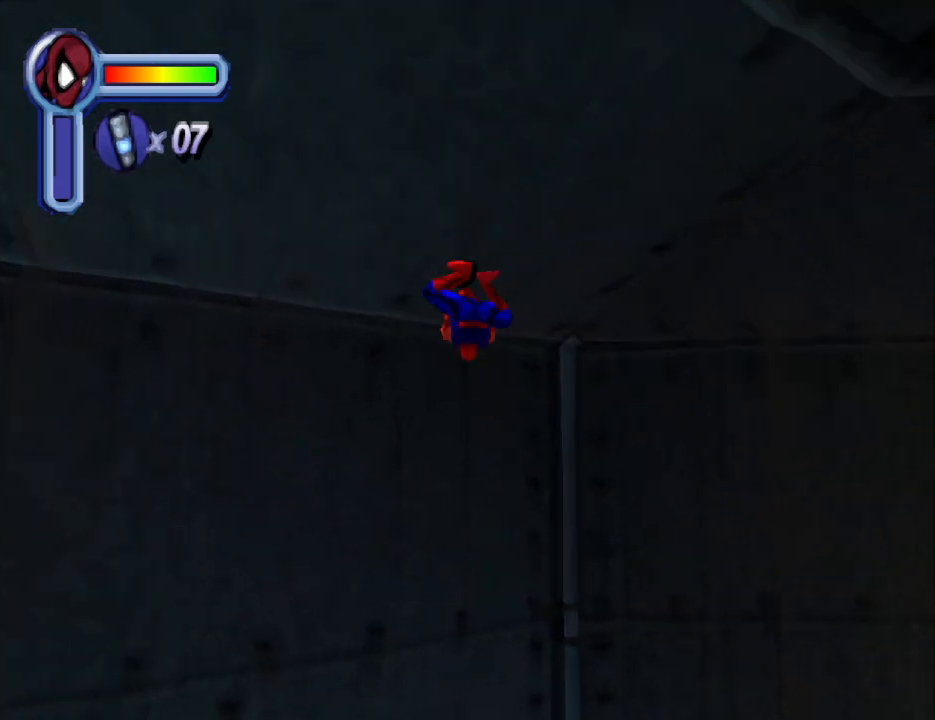
{"buttons": ["DPAD_DOWN", "DPAD_RIGHT"], "events": [[267, "CROSS", "down"], [267, "DPAD_RIGHT", "down"], [300, "DPAD_UP", "up"], [433, "CROSS", "up"], [433, "DPAD_DOWN", "down"]]}
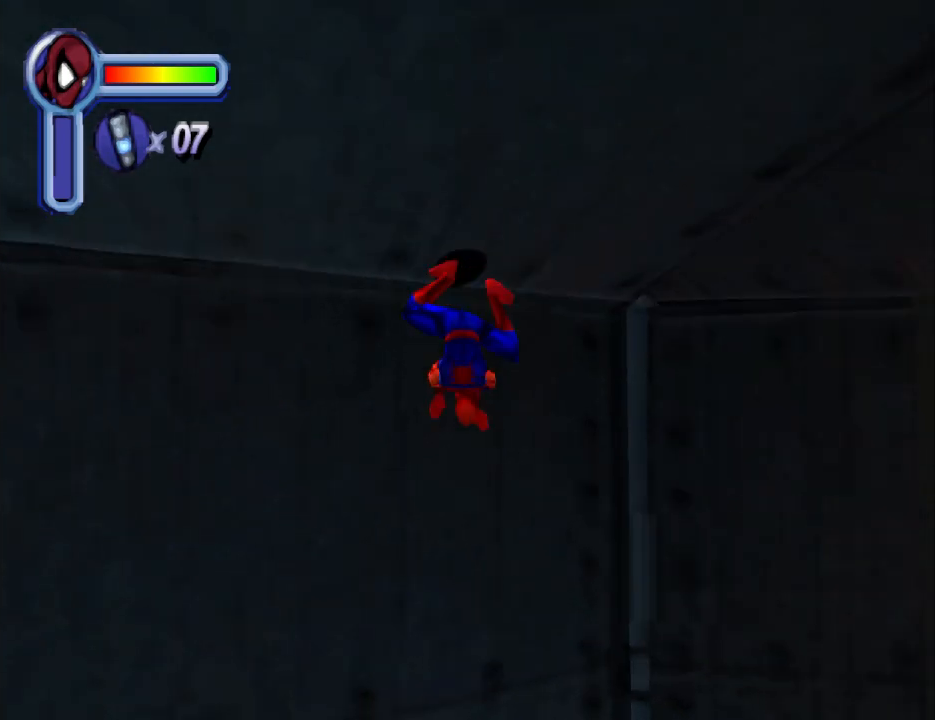
{"buttons": ["DPAD_DOWN", "DPAD_RIGHT"], "events": [[200, "CROSS", "down"], [333, "CROSS", "up"]]}
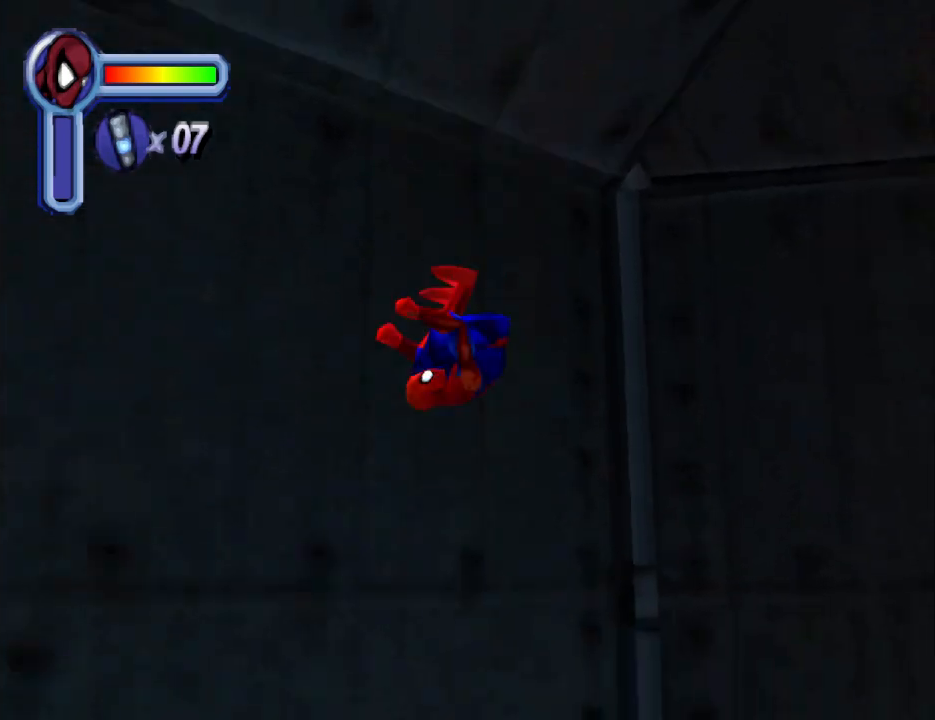
{"buttons": ["CROSS", "DPAD_UP", "DPAD_LEFT"], "events": [[233, "DPAD_DOWN", "up"], [300, "CROSS", "down"], [300, "DPAD_UP", "down"], [333, "DPAD_RIGHT", "up"], [400, "DPAD_LEFT", "down"]]}
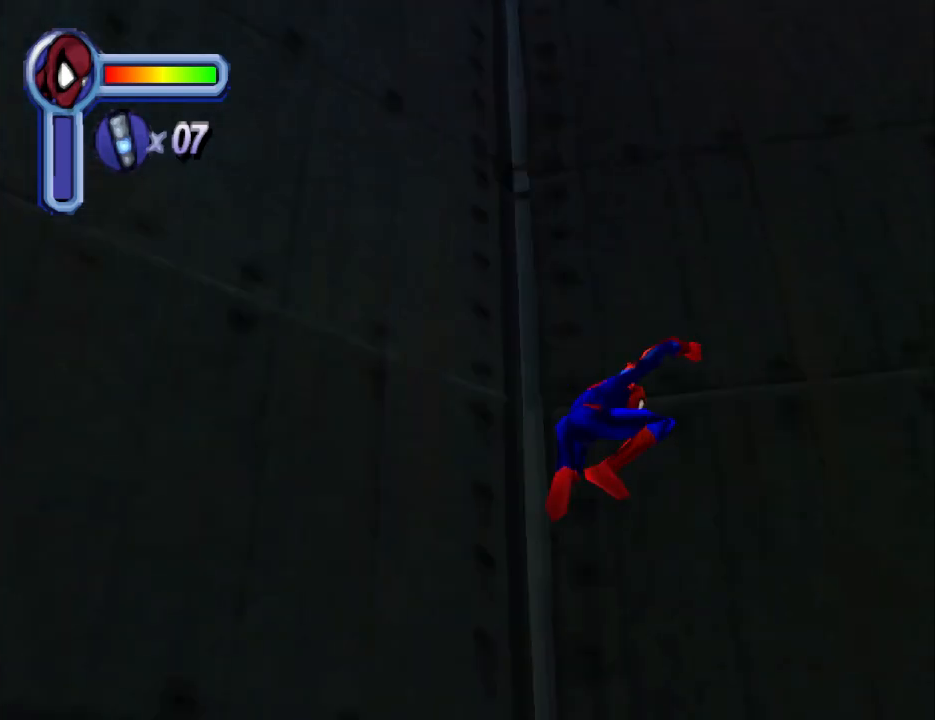
{"buttons": ["DPAD_RIGHT"], "events": [[133, "DPAD_LEFT", "up"], [233, "DPAD_RIGHT", "down"], [333, "DPAD_UP", "up"], [367, "CROSS", "up"]]}
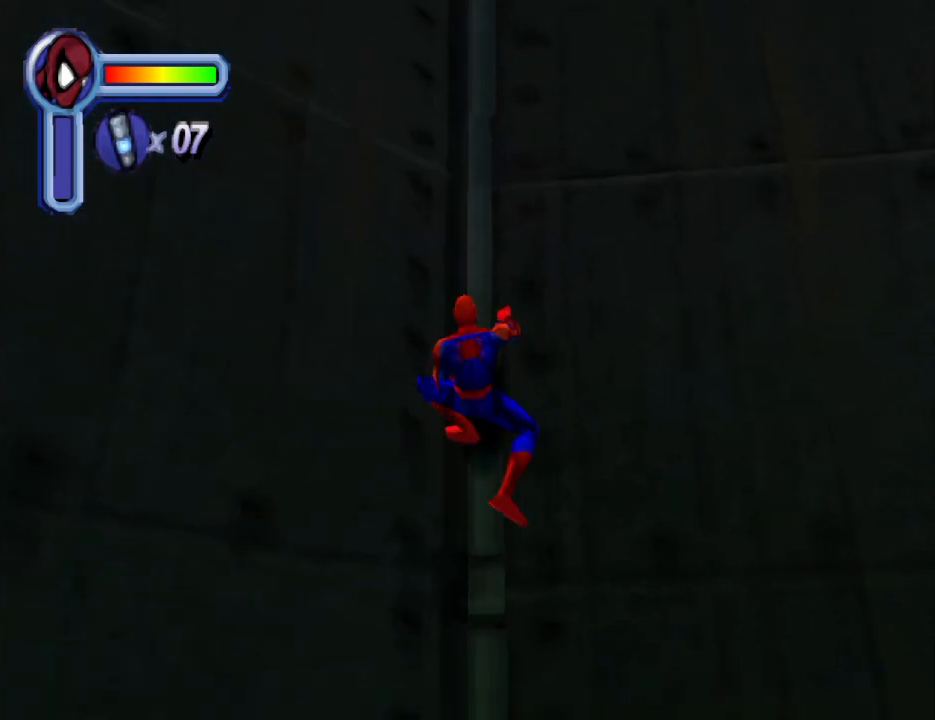
{"buttons": ["DPAD_DOWN", "DPAD_RIGHT"], "events": [[167, "DPAD_DOWN", "down"]]}
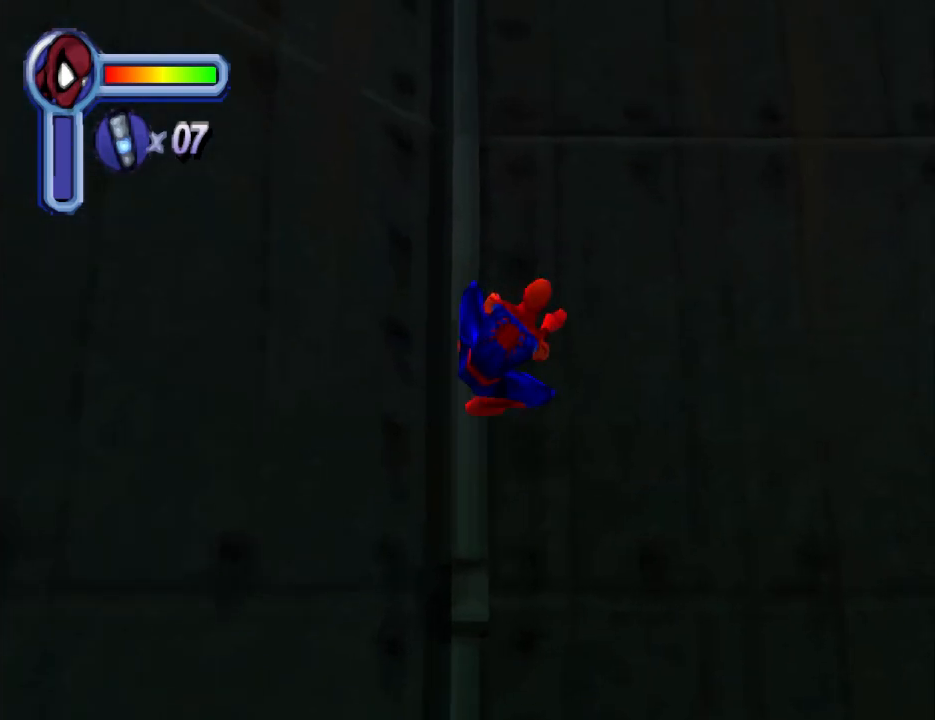
{"buttons": ["DPAD_DOWN", "DPAD_RIGHT"], "events": [[333, "DPAD_RIGHT", "up"], [433, "DPAD_RIGHT", "down"]]}
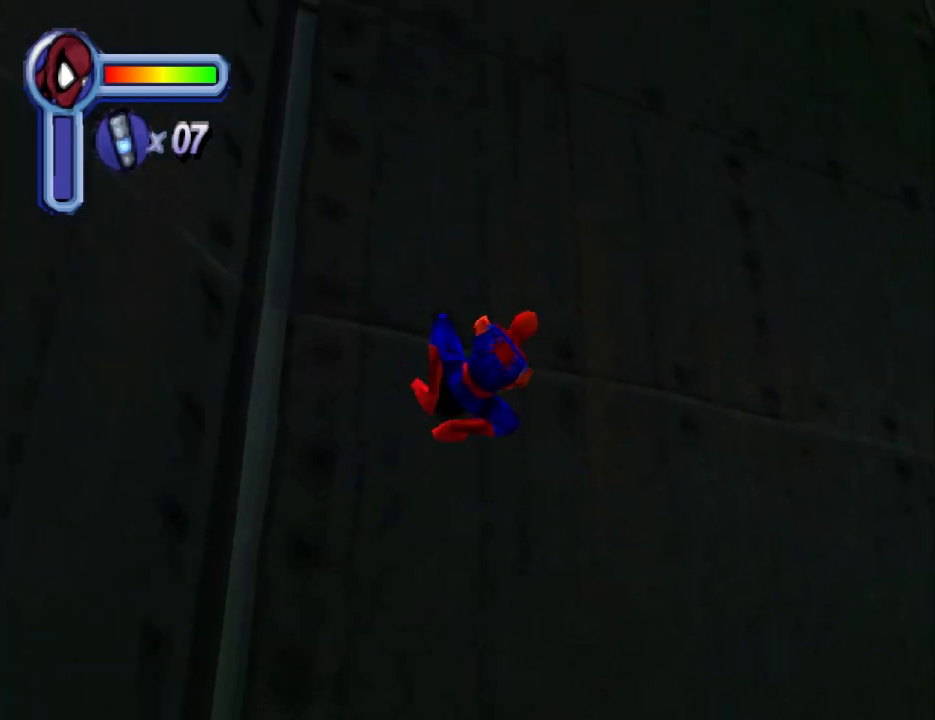
{"buttons": ["DPAD_UP", "DPAD_RIGHT"], "events": [[33, "DPAD_DOWN", "up"], [100, "DPAD_UP", "down"]]}
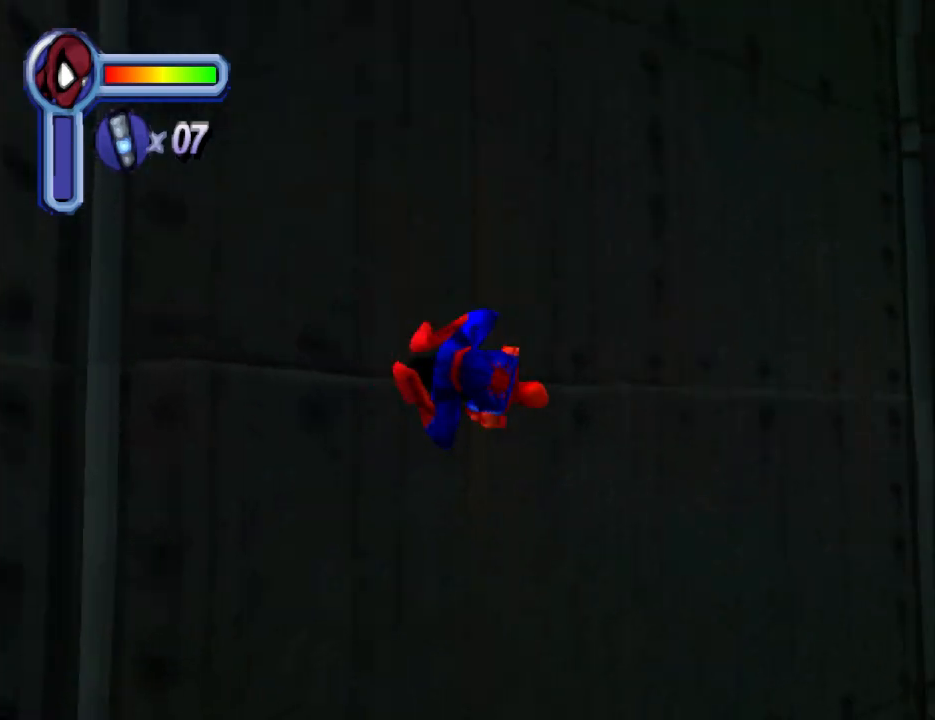
{"buttons": ["DPAD_UP", "DPAD_RIGHT"], "events": []}
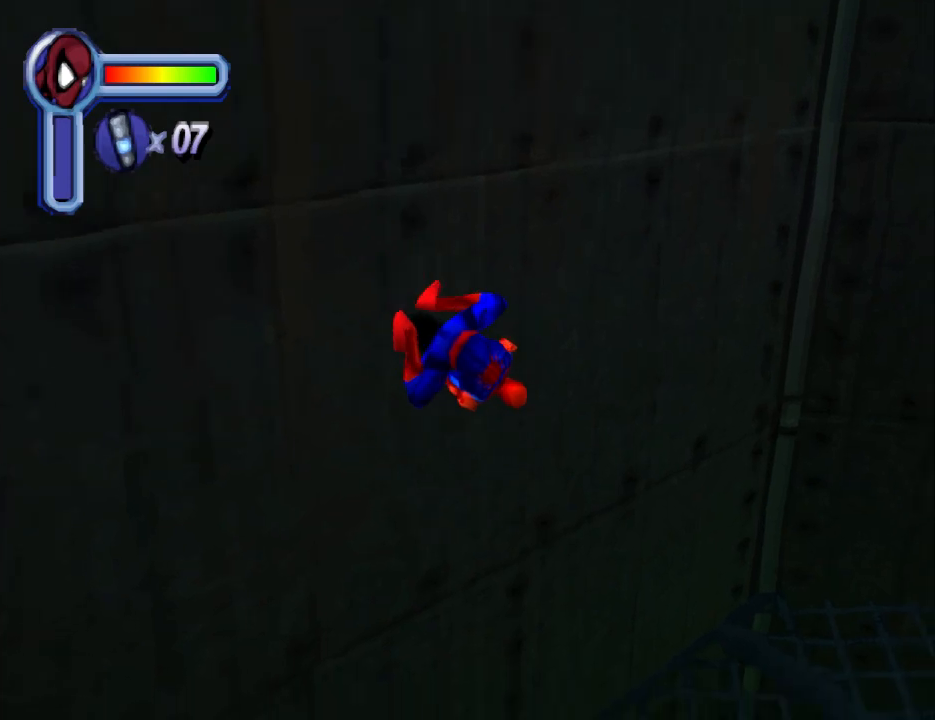
{"buttons": ["DPAD_RIGHT"], "events": [[300, "CROSS", "down"], [367, "DPAD_UP", "up"], [467, "CROSS", "up"]]}
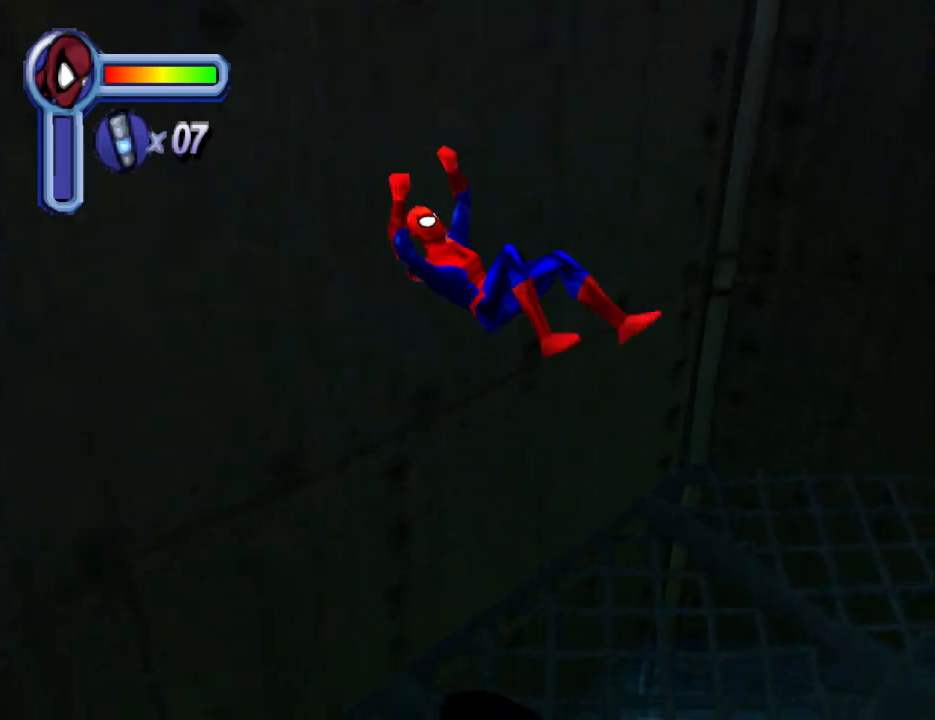
{"buttons": ["DPAD_RIGHT"], "events": []}
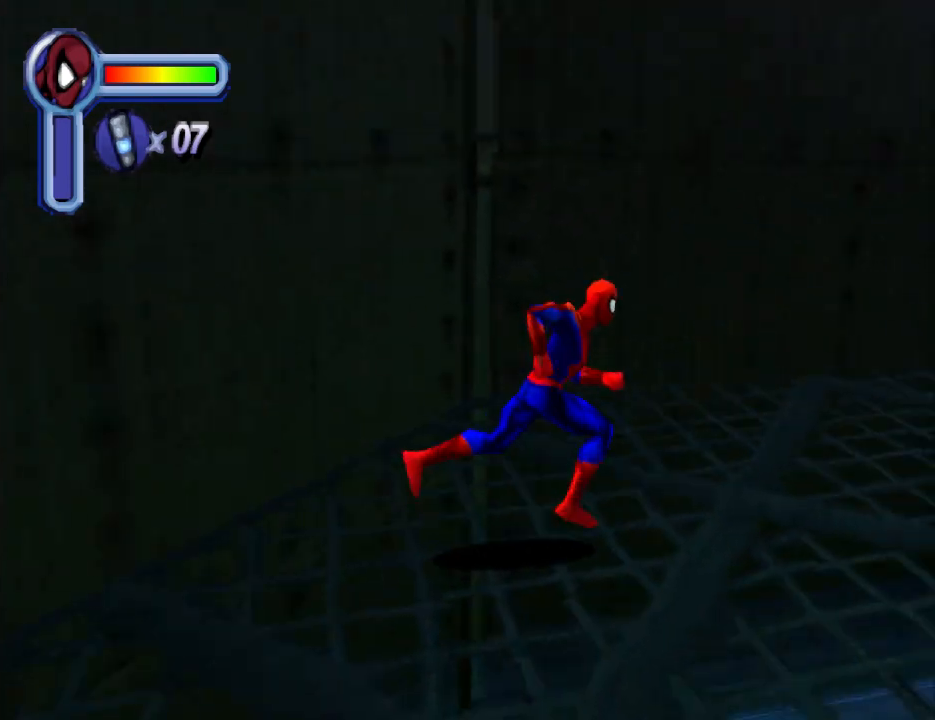
{"buttons": ["DPAD_UP"], "events": [[167, "DPAD_UP", "down"], [500, "DPAD_RIGHT", "up"]]}
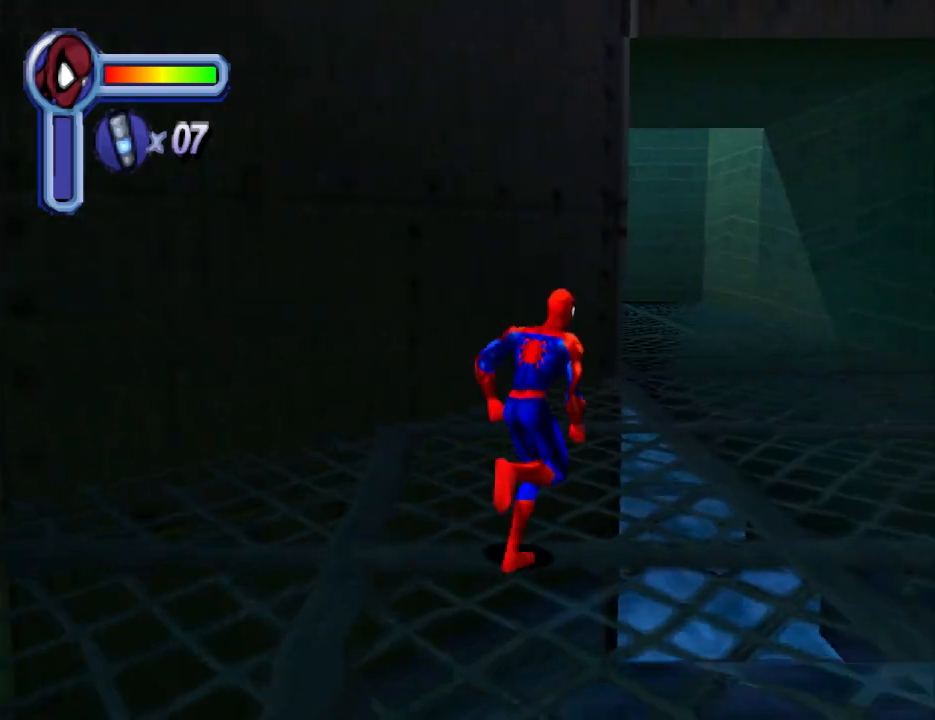
{"buttons": ["DPAD_UP", "DPAD_RIGHT"], "events": [[300, "DPAD_RIGHT", "down"]]}
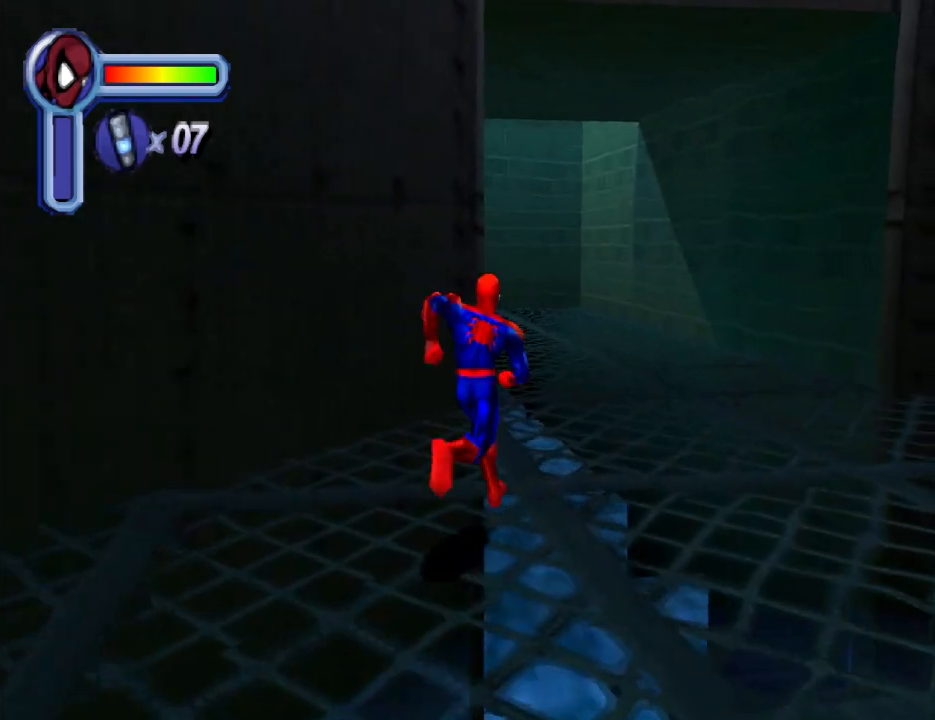
{"buttons": ["DPAD_UP"], "events": [[33, "DPAD_RIGHT", "up"]]}
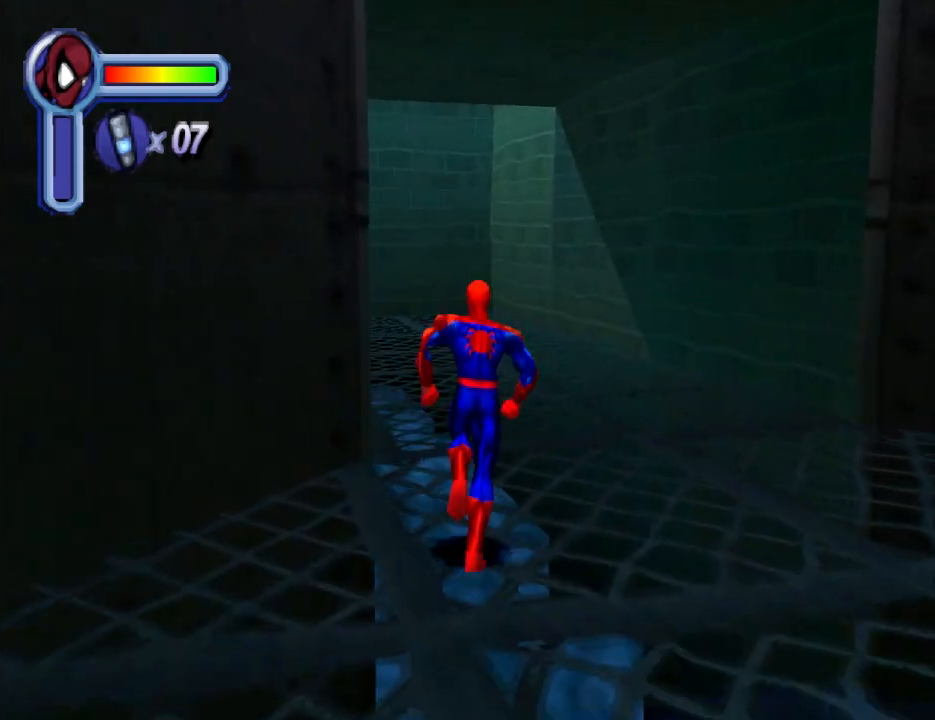
{"buttons": ["DPAD_UP", "DPAD_LEFT"], "events": [[433, "DPAD_LEFT", "down"]]}
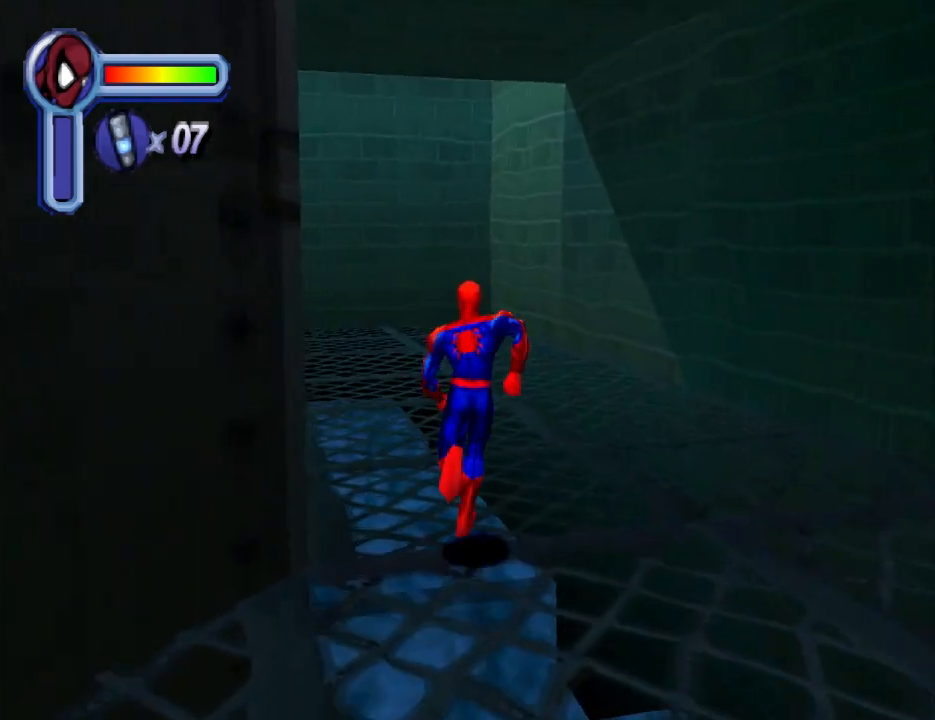
{"buttons": ["DPAD_UP"], "events": [[200, "DPAD_LEFT", "up"]]}
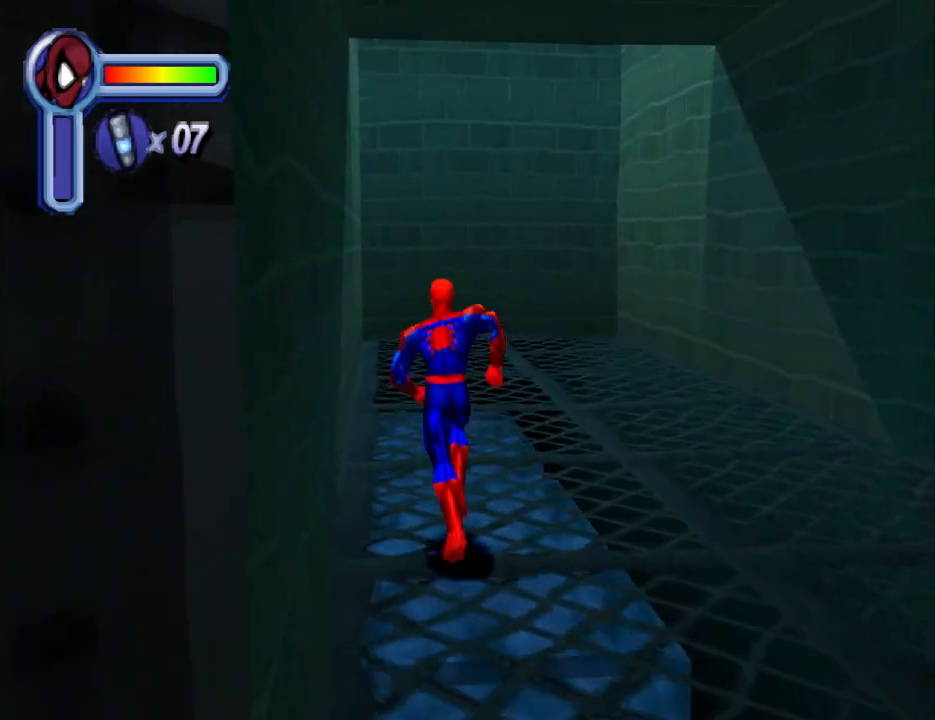
{"buttons": ["DPAD_UP"], "events": []}
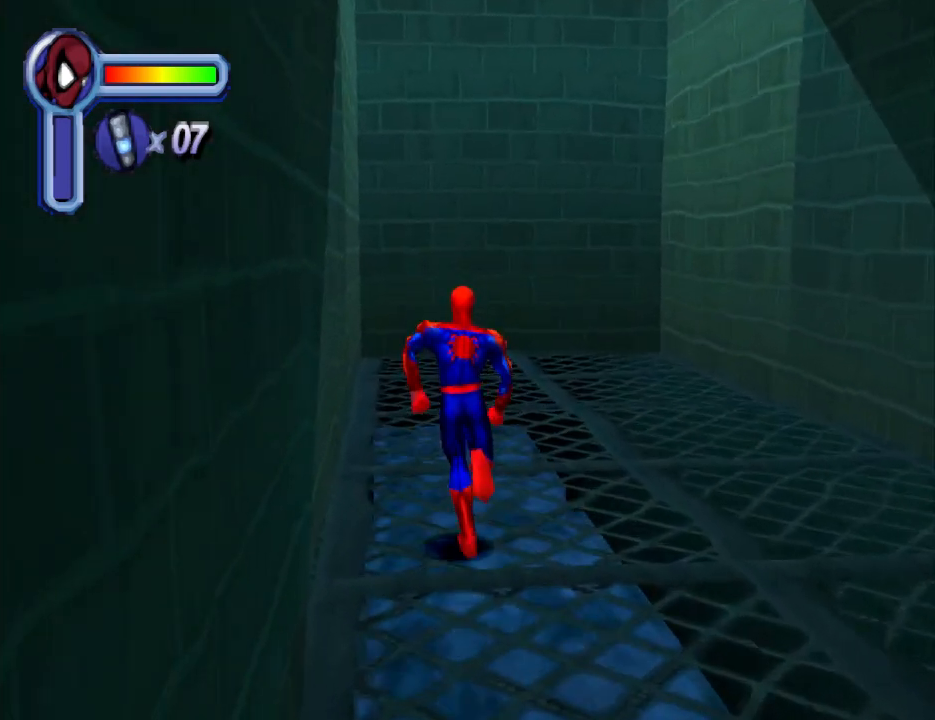
{"buttons": ["DPAD_UP"], "events": []}
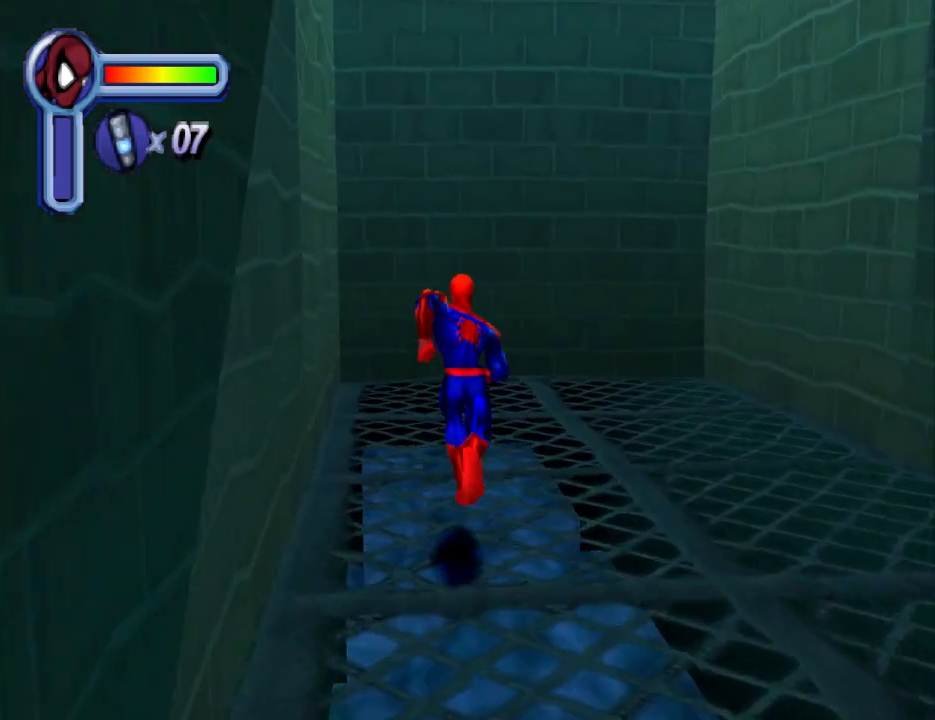
{"buttons": ["CROSS", "DPAD_UP"], "events": [[333, "CROSS", "down"]]}
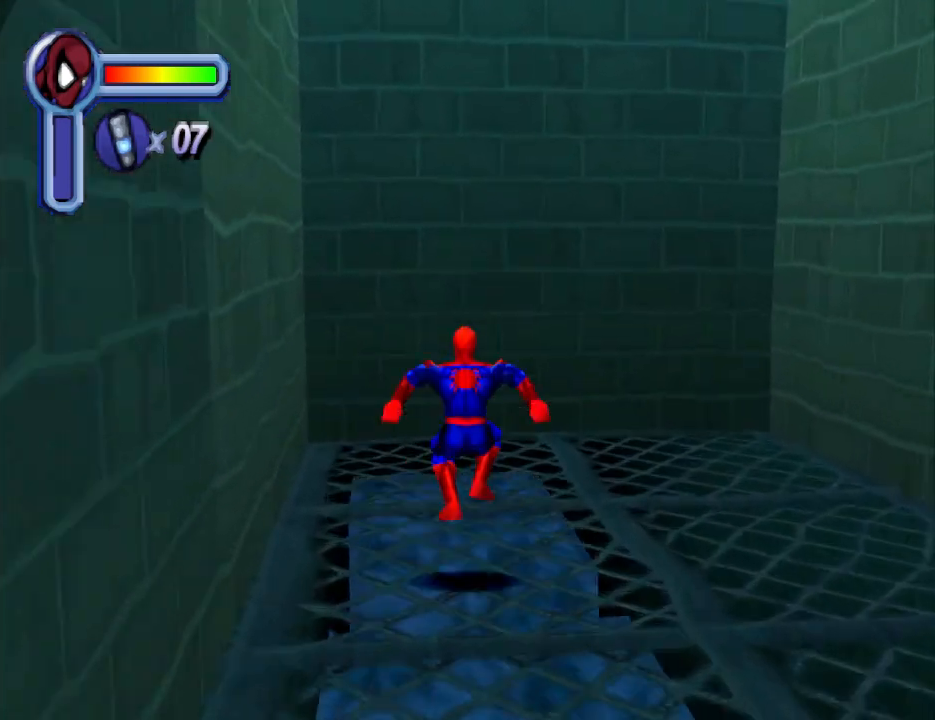
{"buttons": ["DPAD_UP"], "events": [[333, "CROSS", "up"]]}
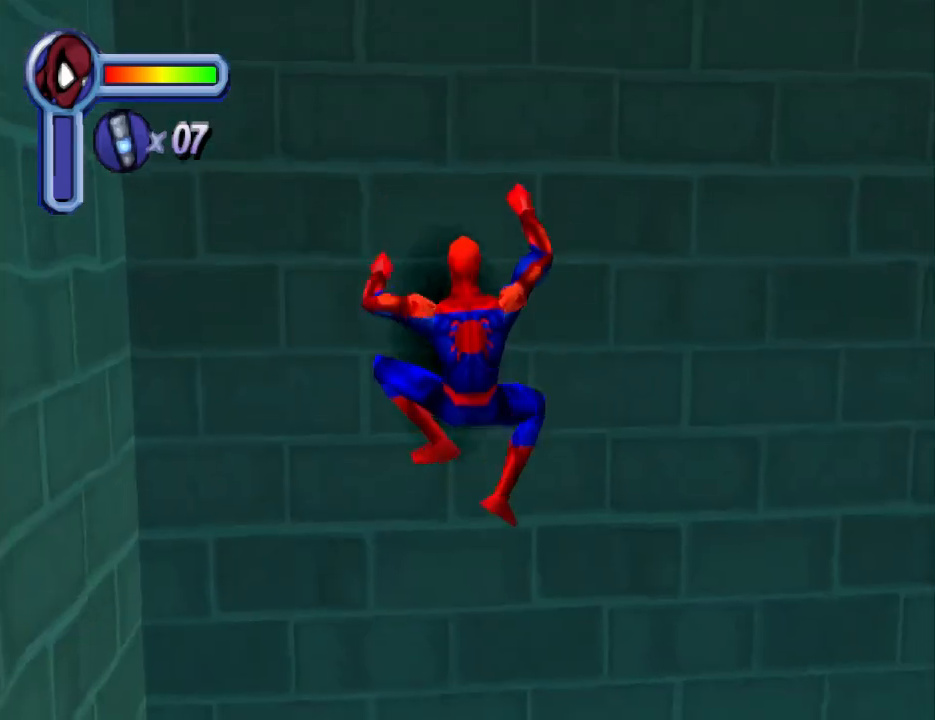
{"buttons": ["DPAD_UP"], "events": []}
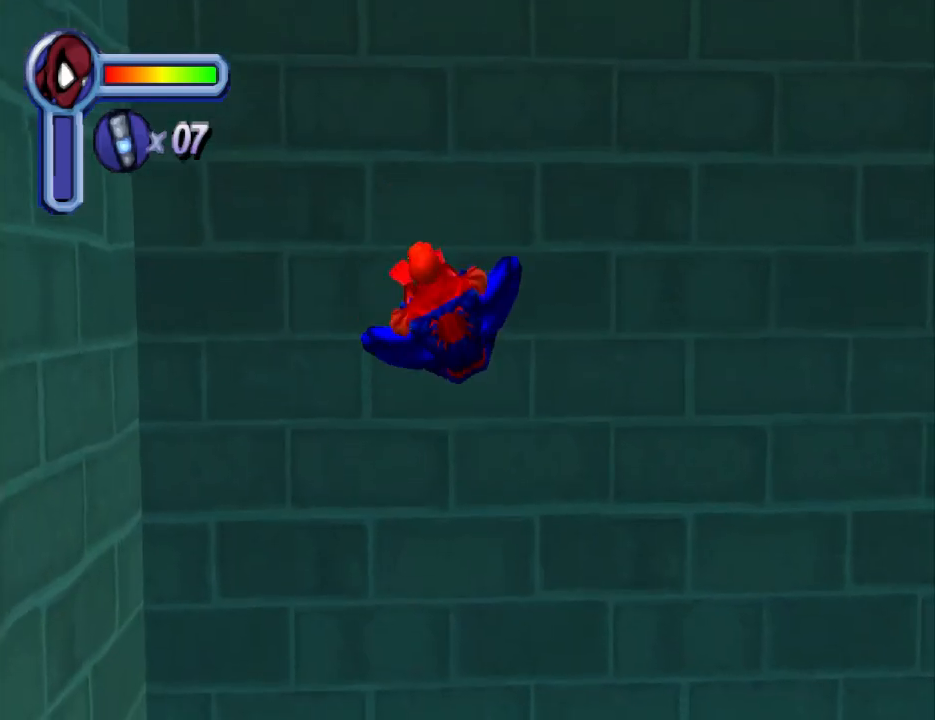
{"buttons": ["DPAD_UP"], "events": []}
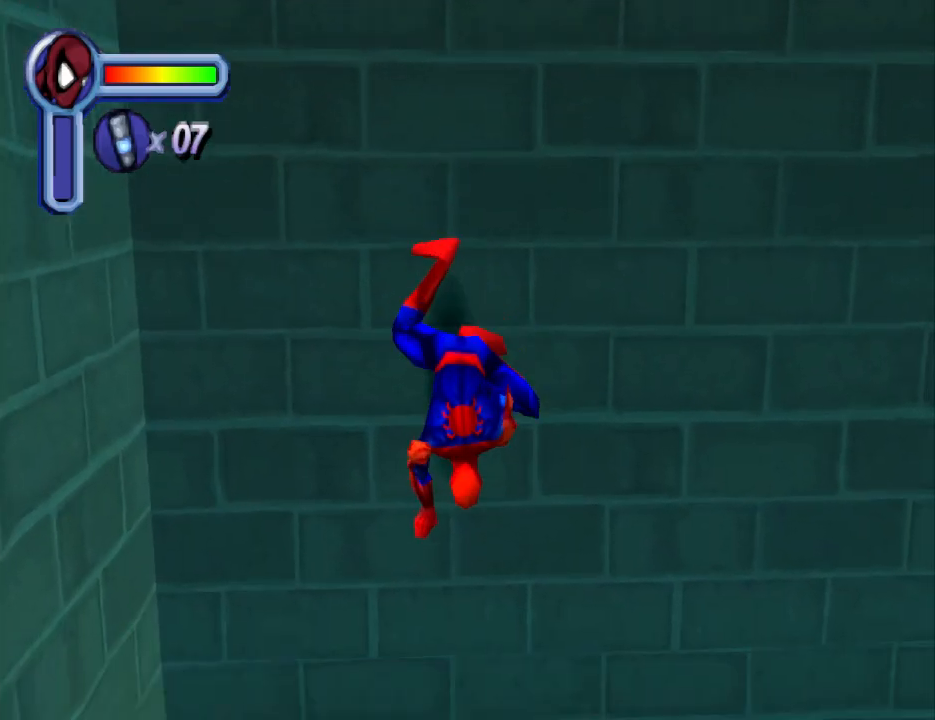
{"buttons": ["DPAD_DOWN", "DPAD_LEFT"], "events": [[400, "DPAD_LEFT", "down"], [400, "DPAD_UP", "up"], [433, "DPAD_DOWN", "down"]]}
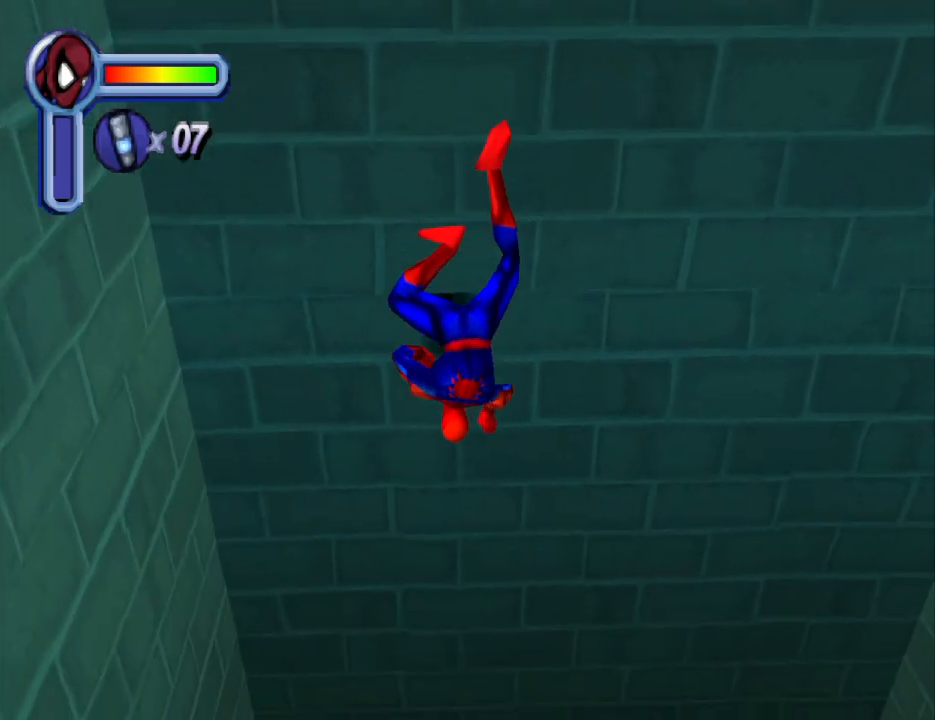
{"buttons": ["DPAD_LEFT"], "events": [[67, "DPAD_DOWN", "up"]]}
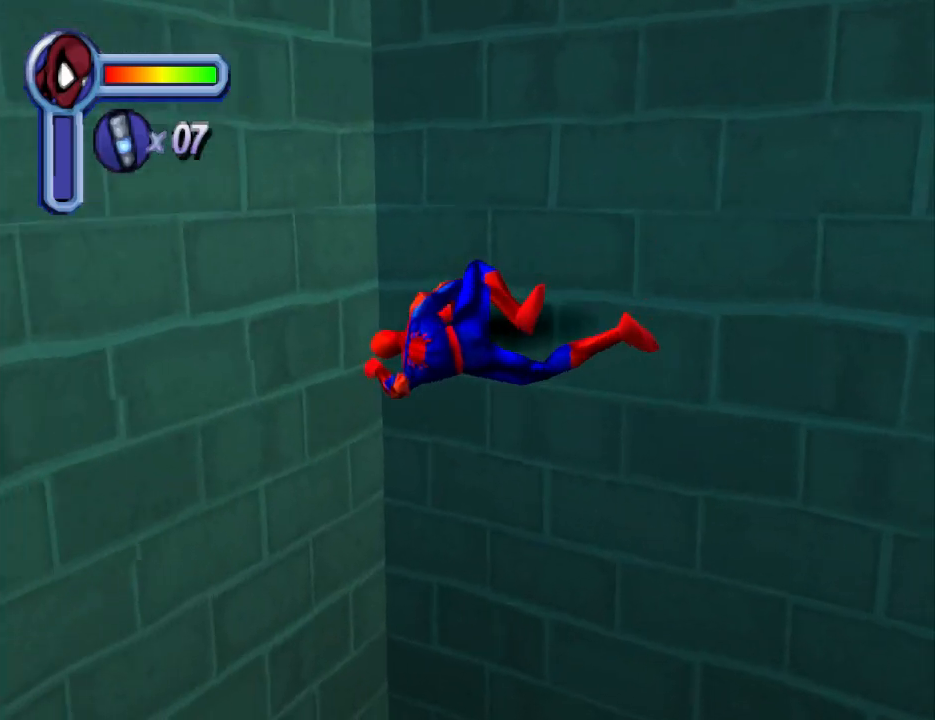
{"buttons": ["DPAD_UP", "DPAD_RIGHT"], "events": [[100, "DPAD_UP", "down"], [133, "DPAD_LEFT", "up"], [367, "DPAD_RIGHT", "down"]]}
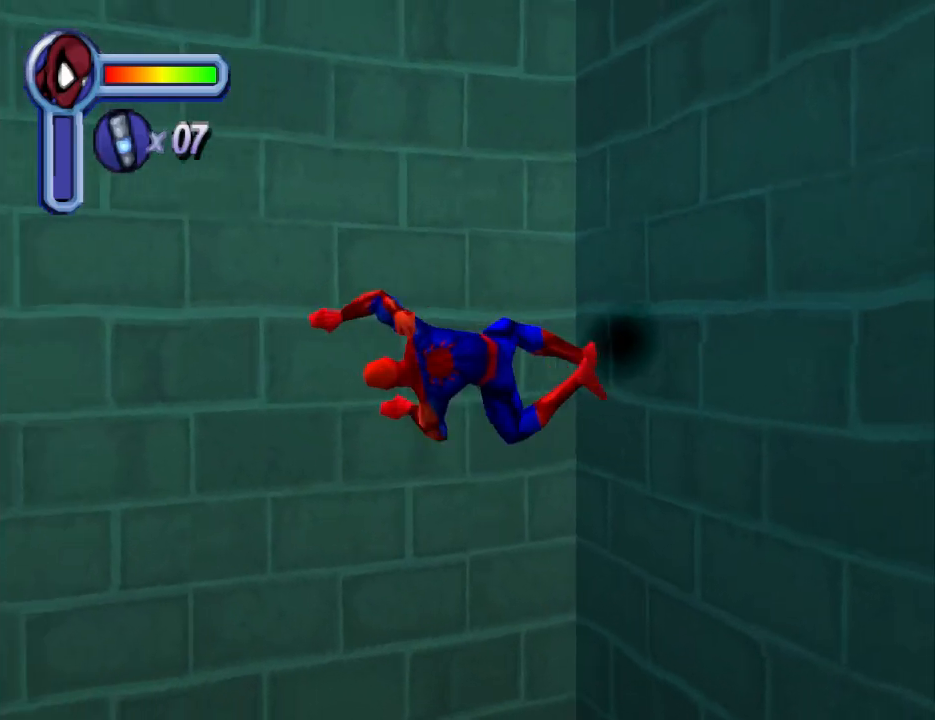
{"buttons": ["DPAD_UP"], "events": [[433, "DPAD_RIGHT", "up"]]}
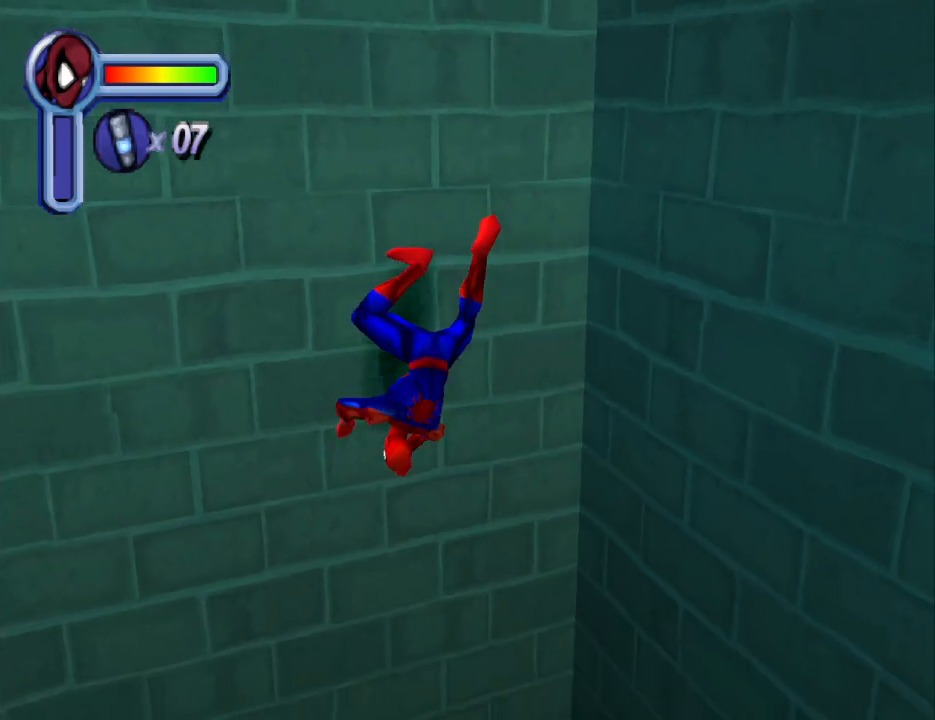
{"buttons": ["DPAD_DOWN", "DPAD_LEFT"], "events": [[33, "DPAD_LEFT", "down"], [33, "DPAD_UP", "up"], [100, "DPAD_DOWN", "down"], [133, "DPAD_LEFT", "up"], [300, "DPAD_LEFT", "down"]]}
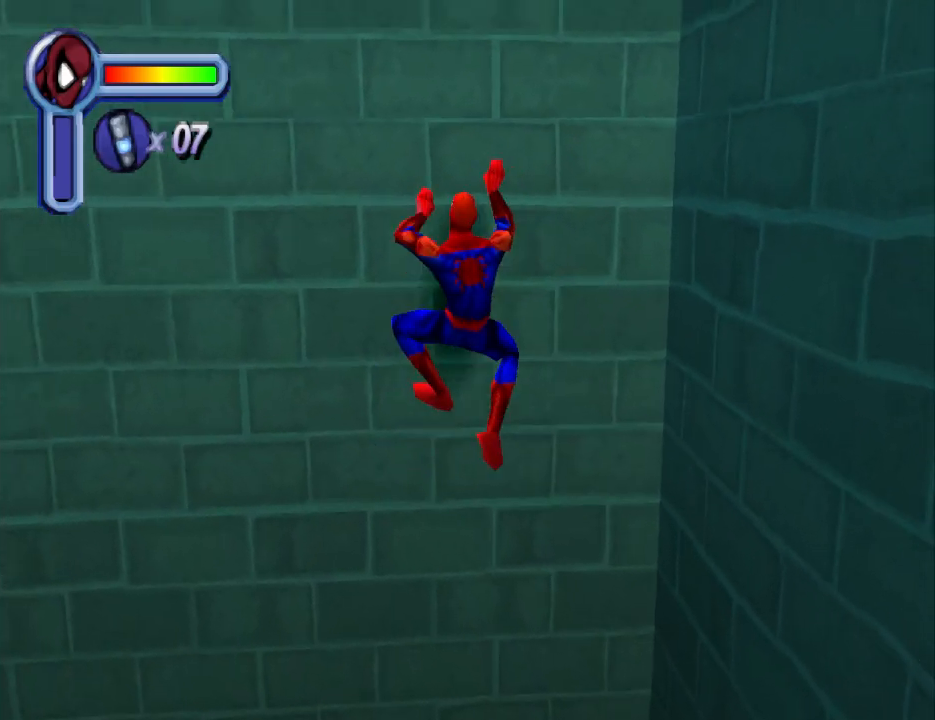
{"buttons": ["DPAD_DOWN"], "events": [[167, "DPAD_LEFT", "up"], [333, "DPAD_DOWN", "up"], [467, "DPAD_DOWN", "down"]]}
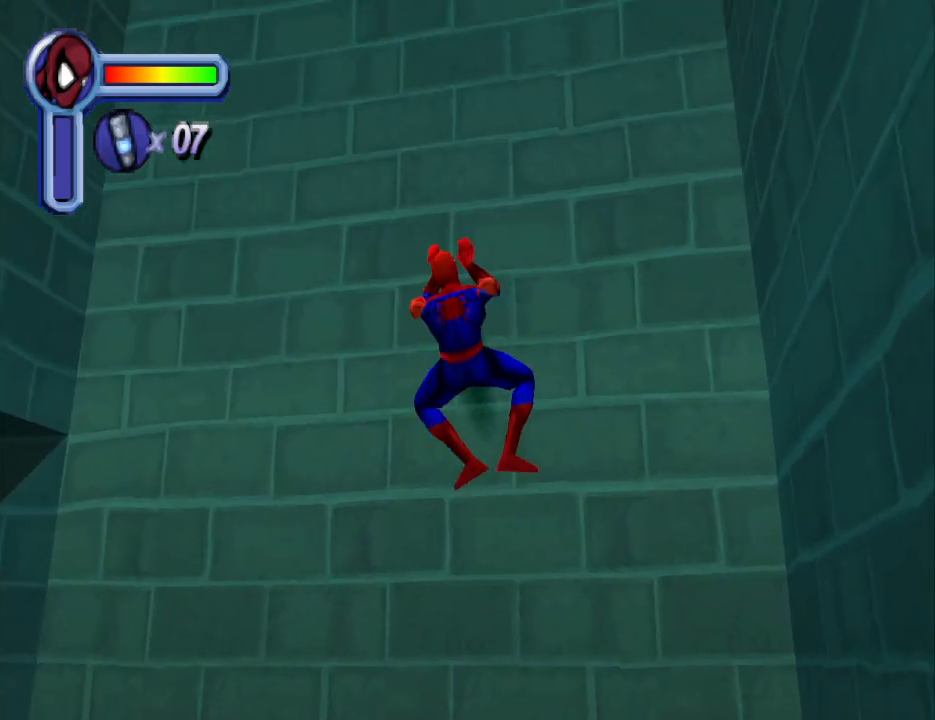
{"buttons": ["DPAD_DOWN"], "events": []}